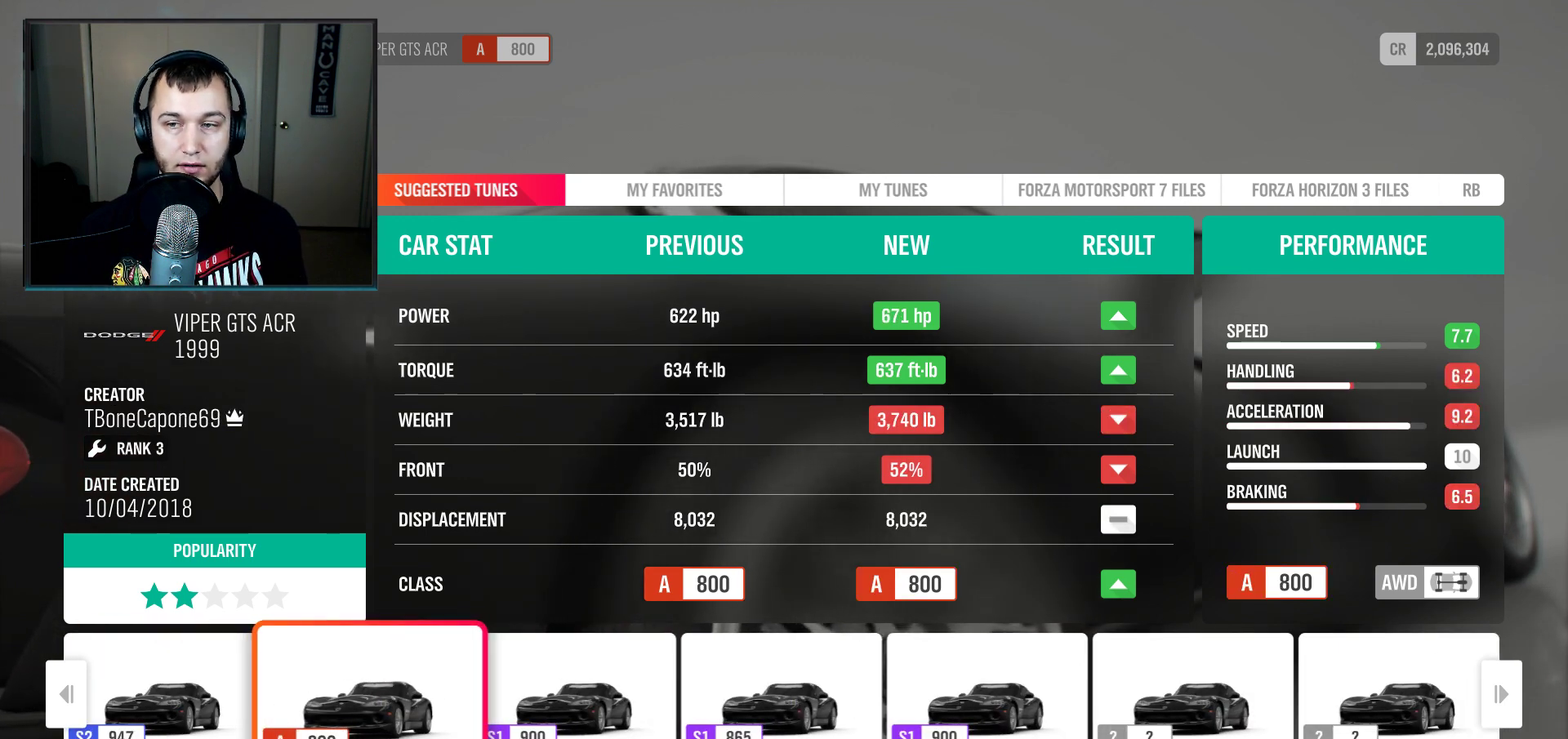
Gameplay with a controller (Xbox layout); each line is a JSON object with the inputs held at the frame after it (dt_ms = milliseconds from this image to that frame). "events" lists button and stick changes between this image and that frame as [ms after this image, input, new state], when the widget could be followed in between. Not read: R2.
{"dt_ms": 501, "buttons": [], "left_stick": "up", "right_stick": "center", "events": []}
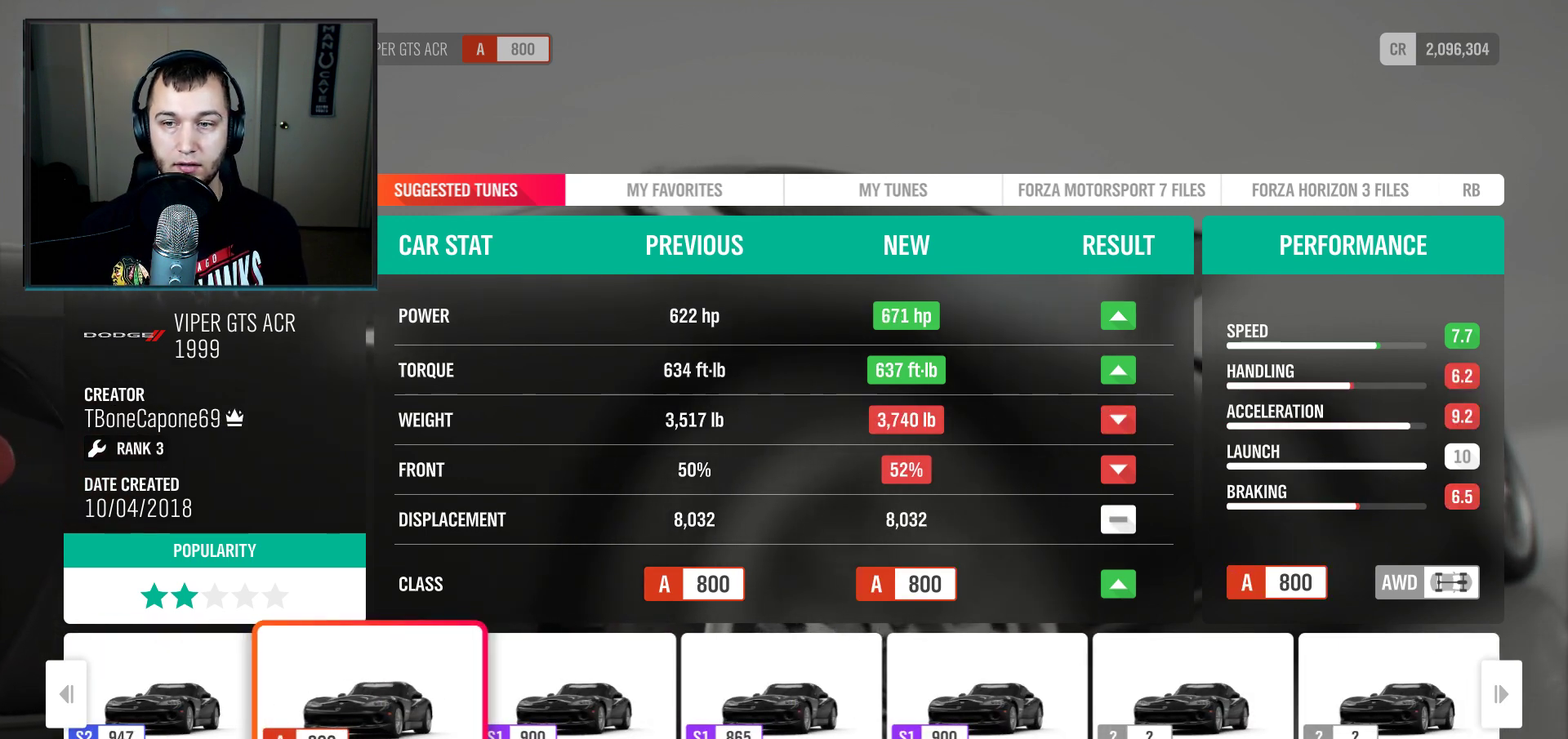
{"dt_ms": 400, "buttons": [], "left_stick": "up", "right_stick": "center", "events": []}
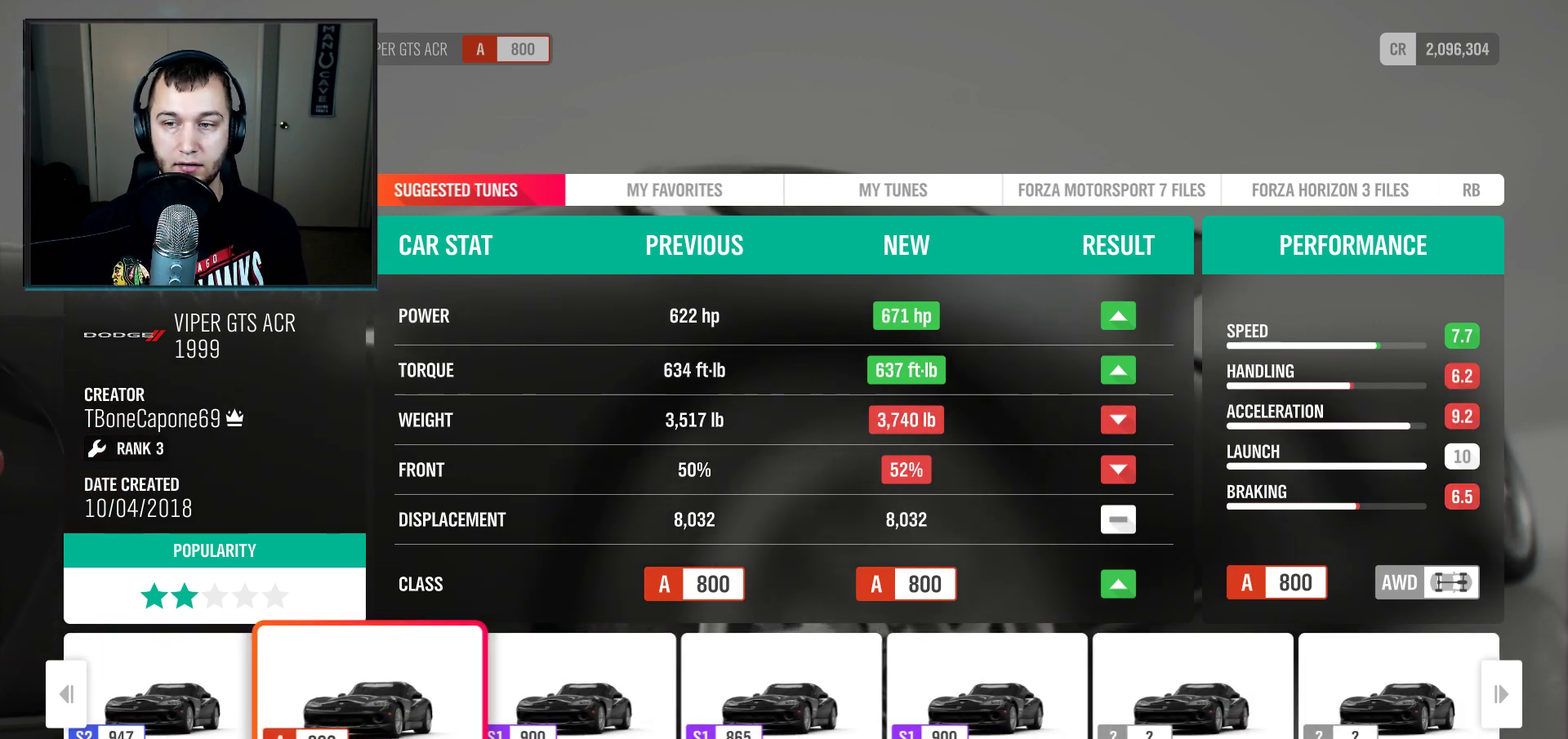
{"dt_ms": 901, "buttons": [], "left_stick": "center", "right_stick": "center", "events": [[367, "left_stick", "center"]]}
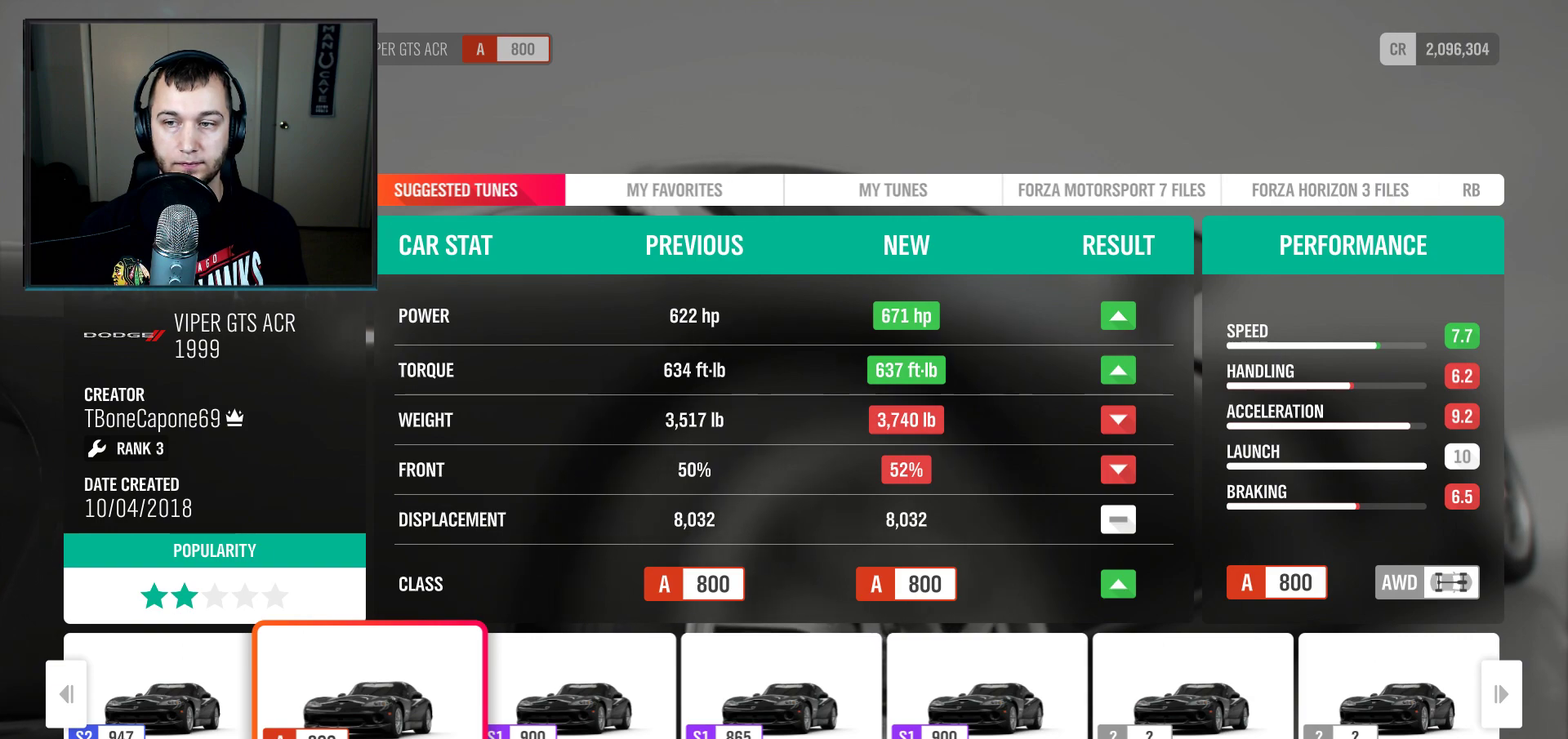
{"dt_ms": 400, "buttons": [], "left_stick": "center", "right_stick": "center", "events": []}
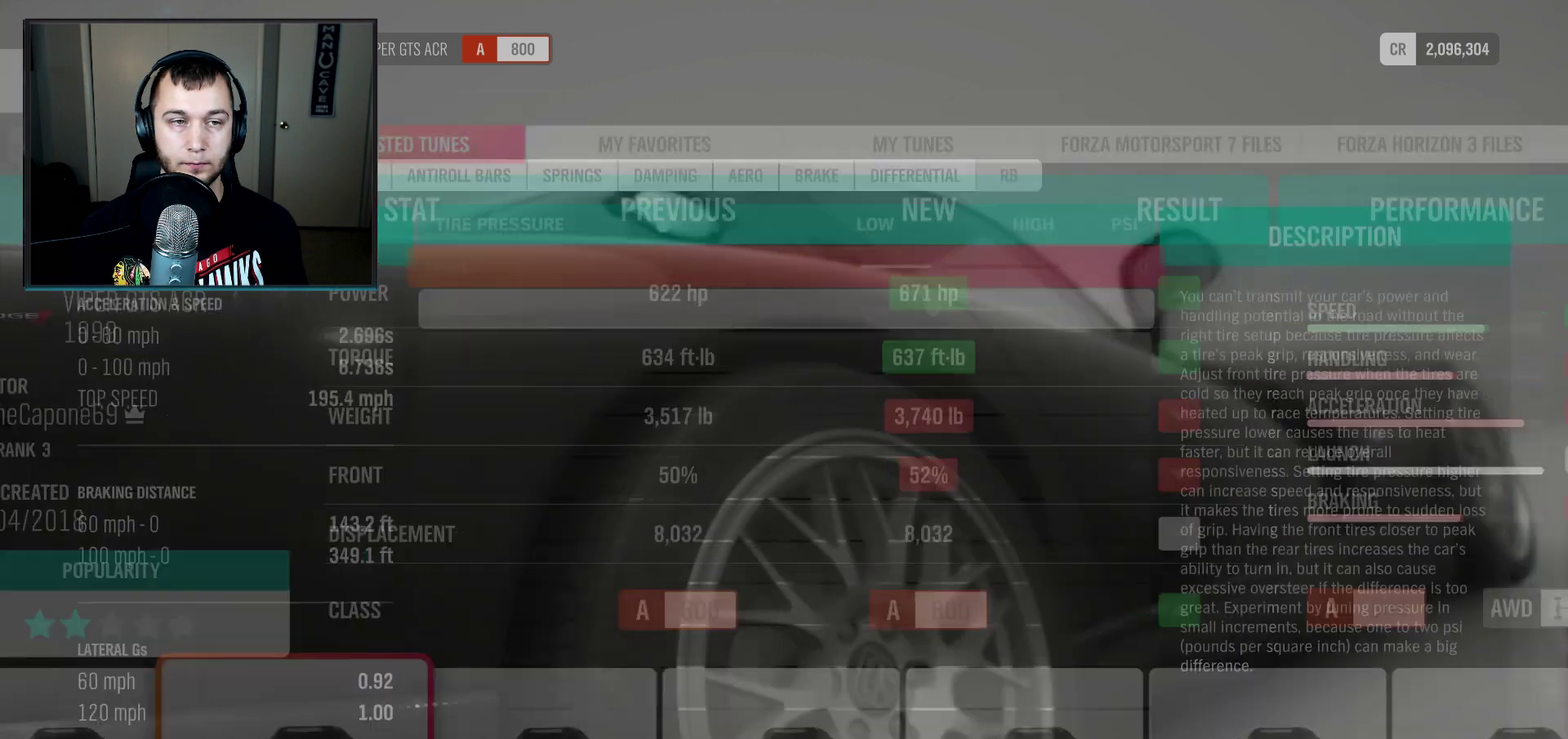
{"dt_ms": 401, "buttons": [], "left_stick": "center", "right_stick": "center", "events": []}
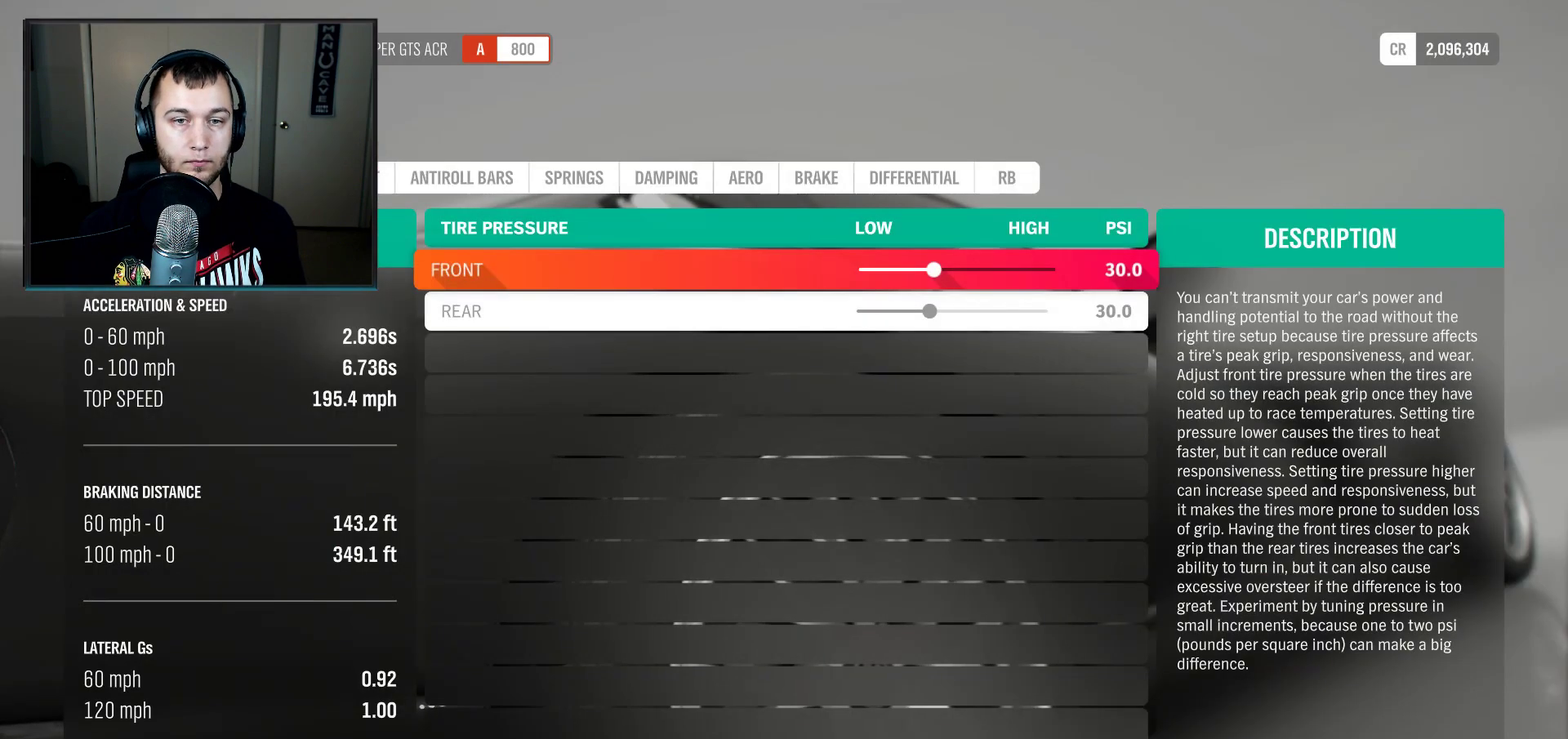
{"dt_ms": 500, "buttons": [], "left_stick": "center", "right_stick": "center", "events": []}
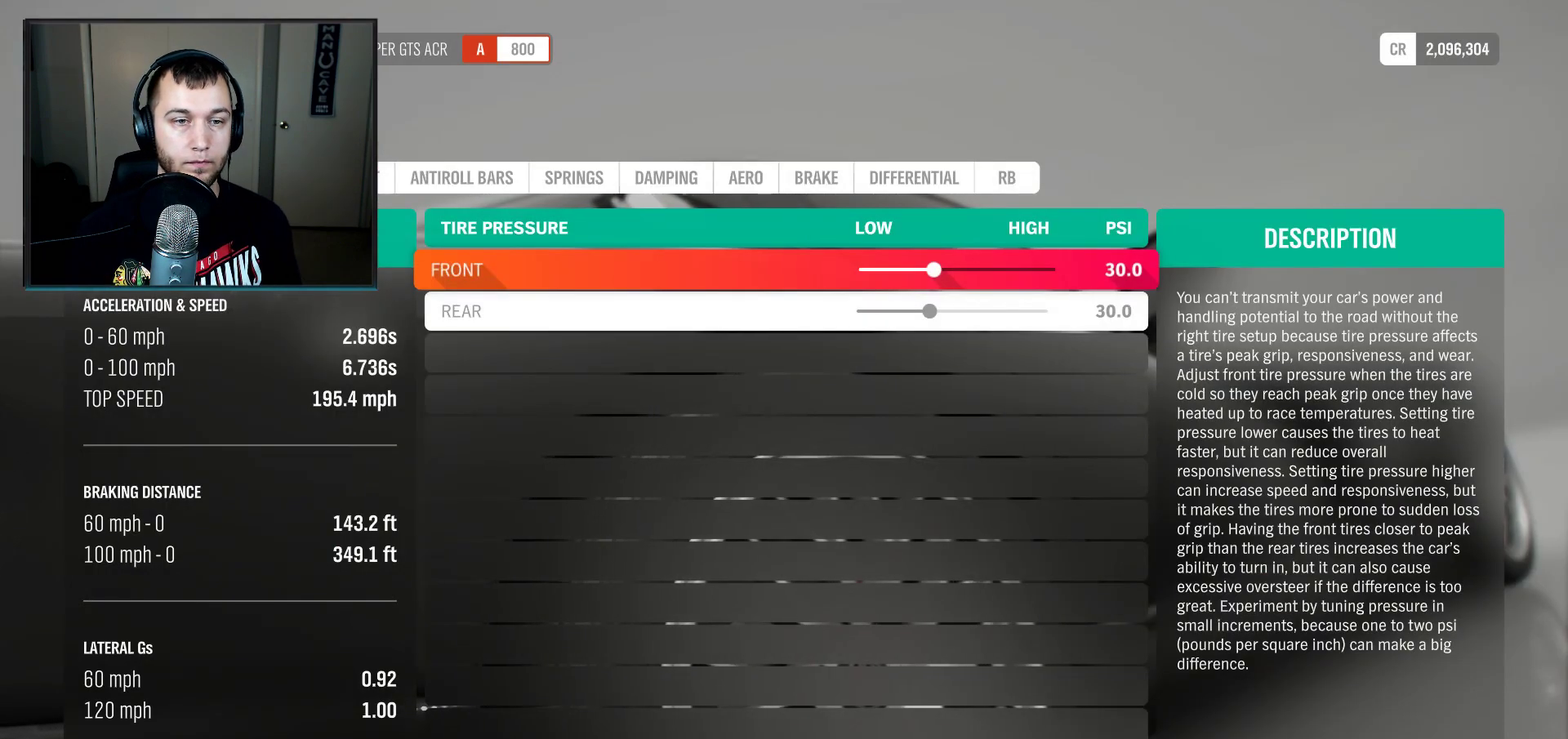
{"dt_ms": 401, "buttons": [], "left_stick": "center", "right_stick": "center", "events": [[34, "DPAD_LEFT", "down"], [201, "DPAD_LEFT", "up"]]}
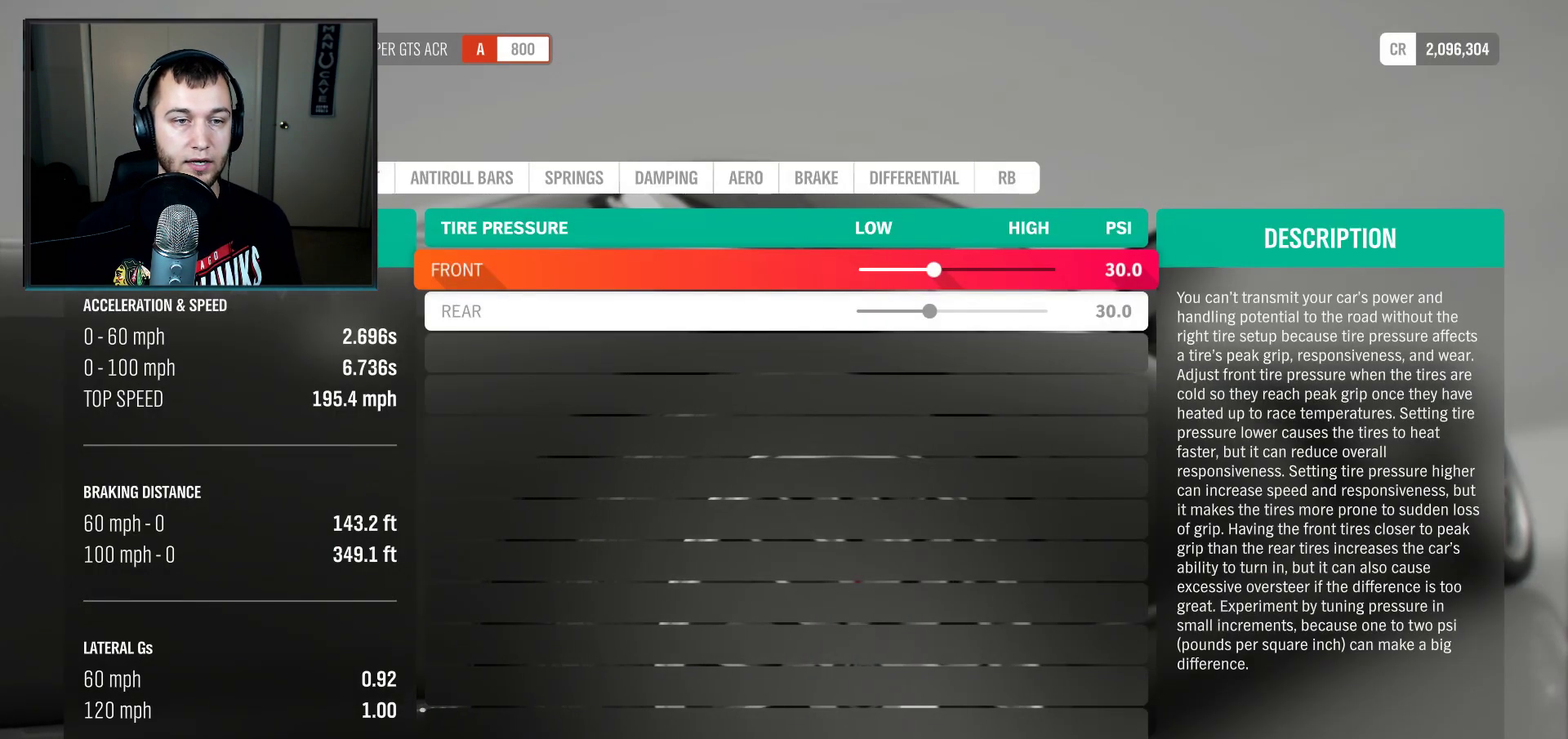
{"dt_ms": 300, "buttons": [], "left_stick": "center", "right_stick": "center", "events": []}
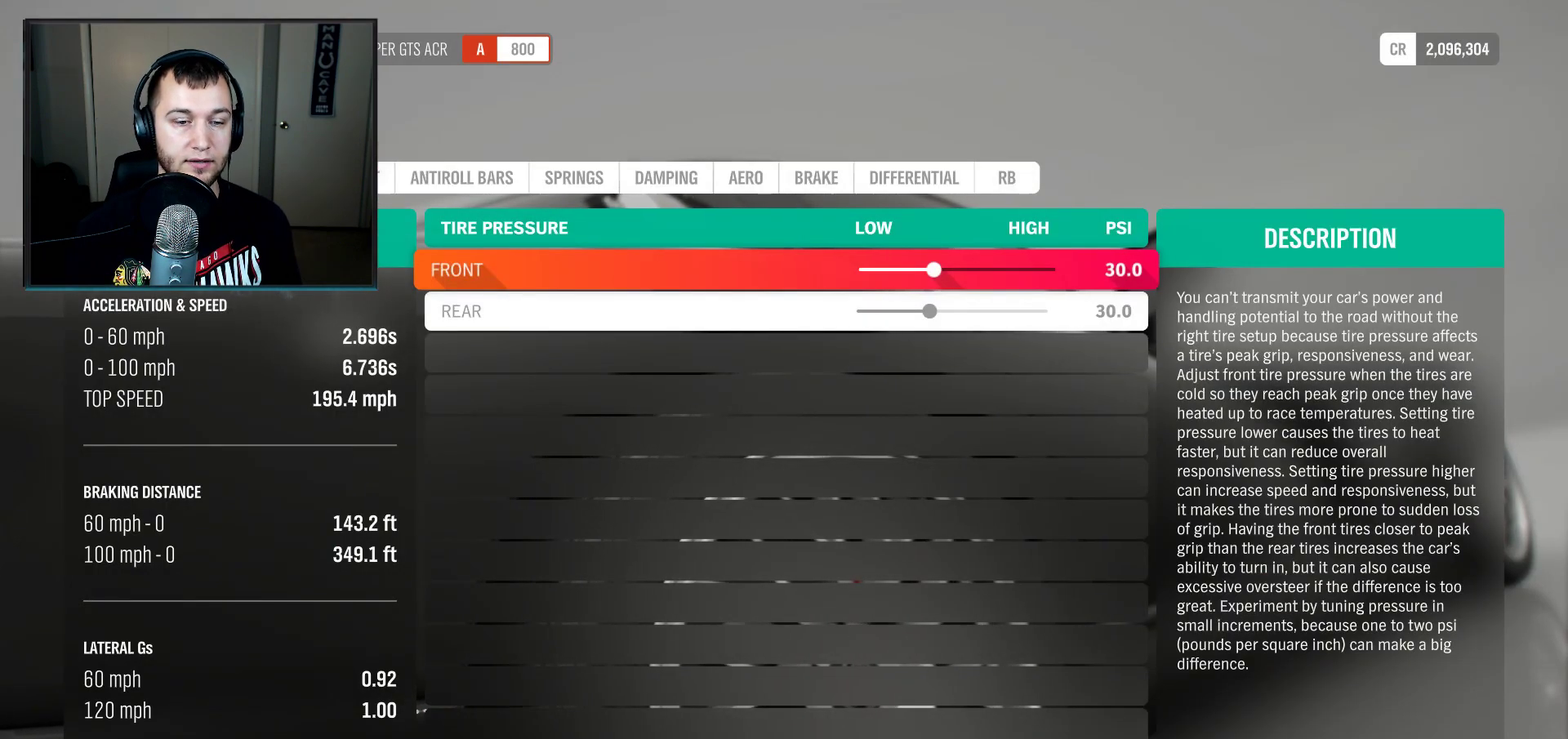
{"dt_ms": 400, "buttons": [], "left_stick": "center", "right_stick": "center", "events": []}
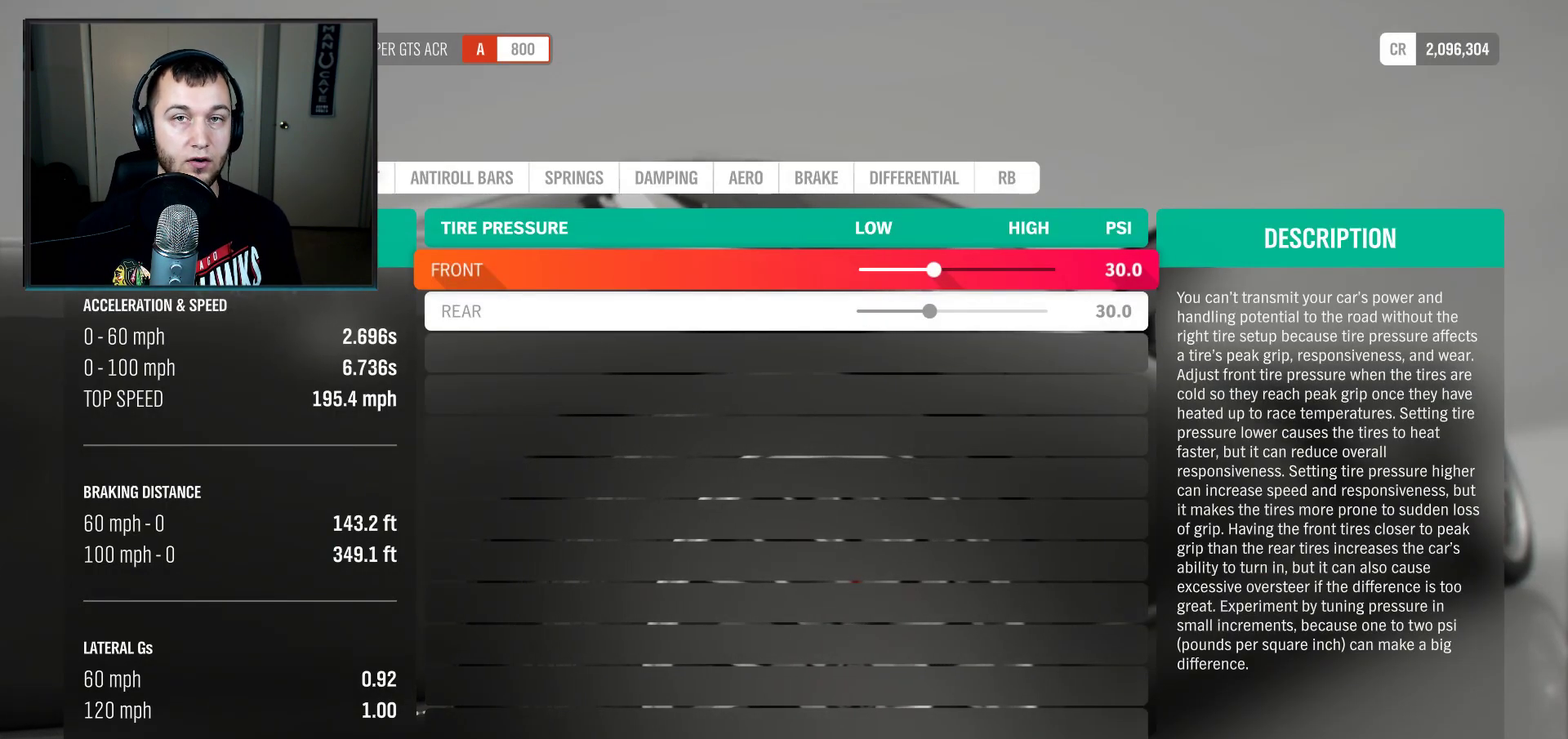
{"dt_ms": 401, "buttons": [], "left_stick": "center", "right_stick": "center", "events": []}
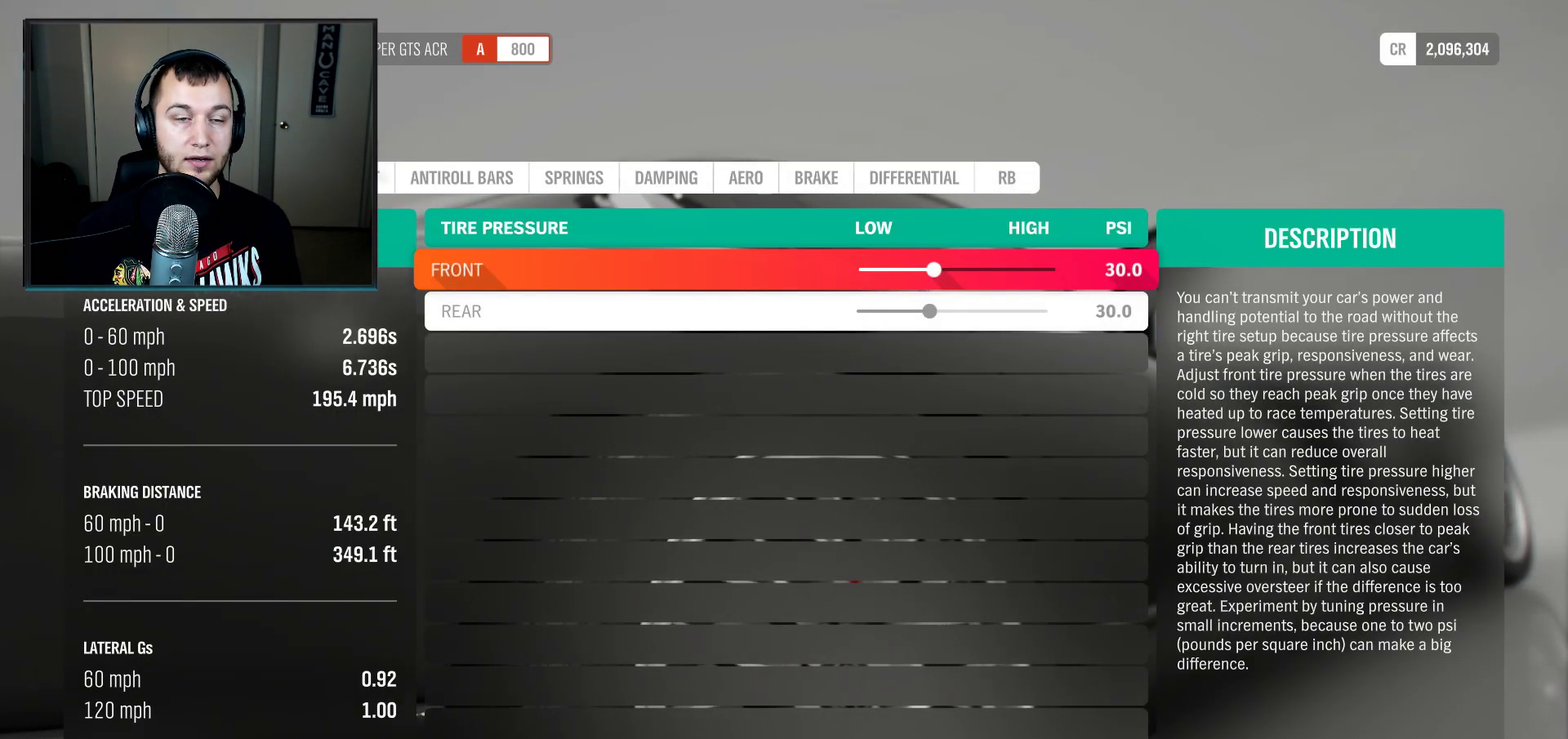
{"dt_ms": 400, "buttons": [], "left_stick": "center", "right_stick": "center", "events": []}
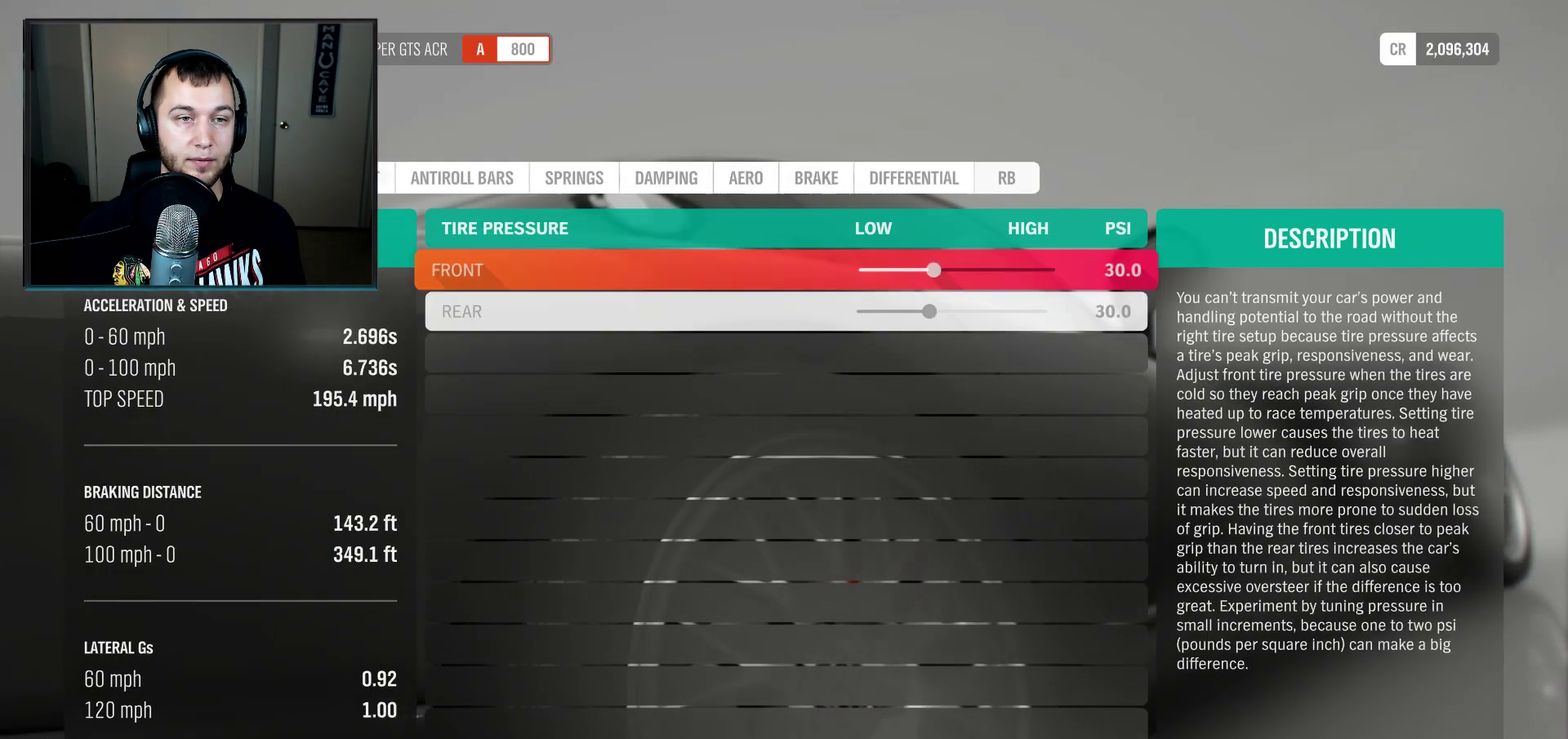
{"dt_ms": 301, "buttons": [], "left_stick": "center", "right_stick": "center", "events": []}
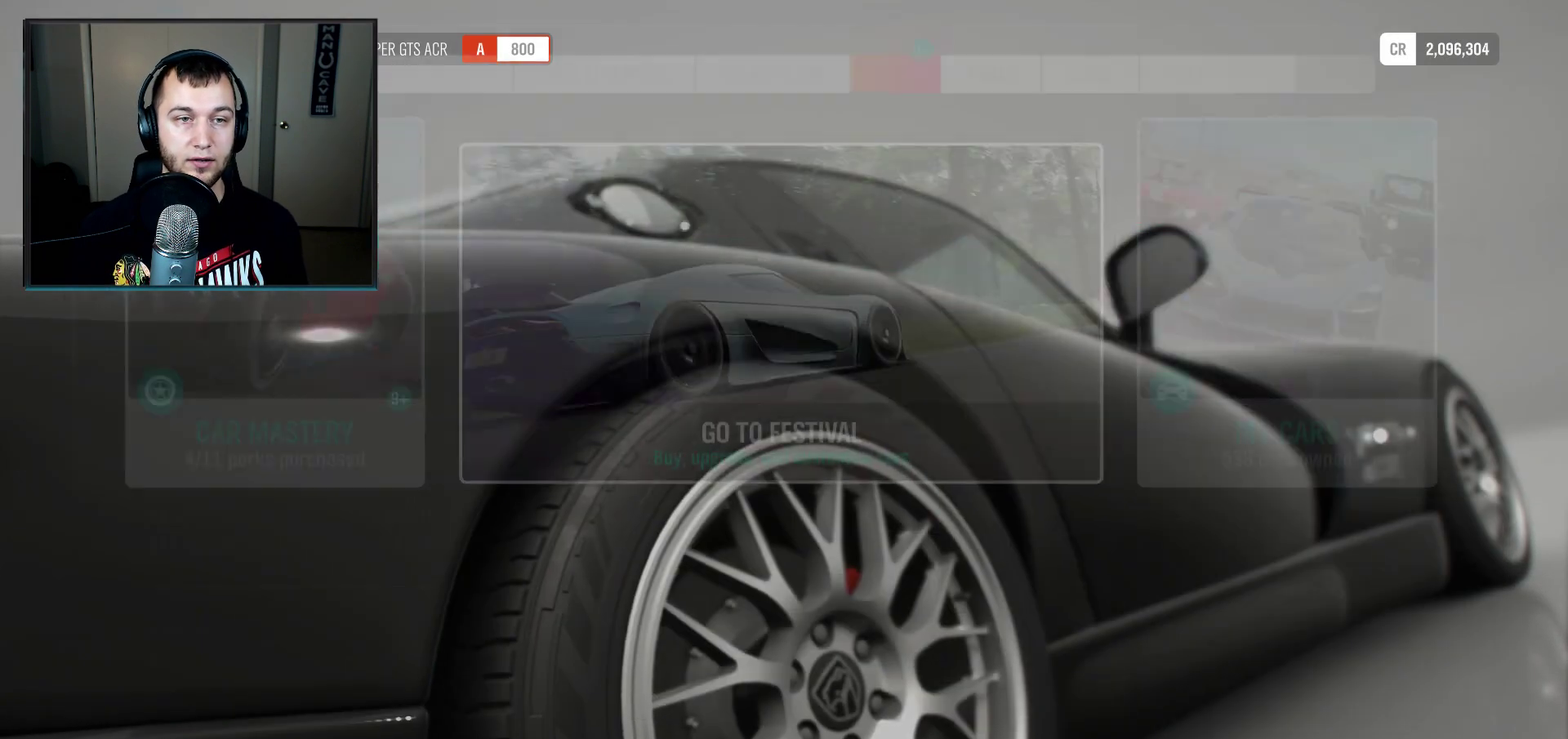
{"dt_ms": 400, "buttons": ["B"], "left_stick": "center", "right_stick": "center", "events": [[300, "B", "down"]]}
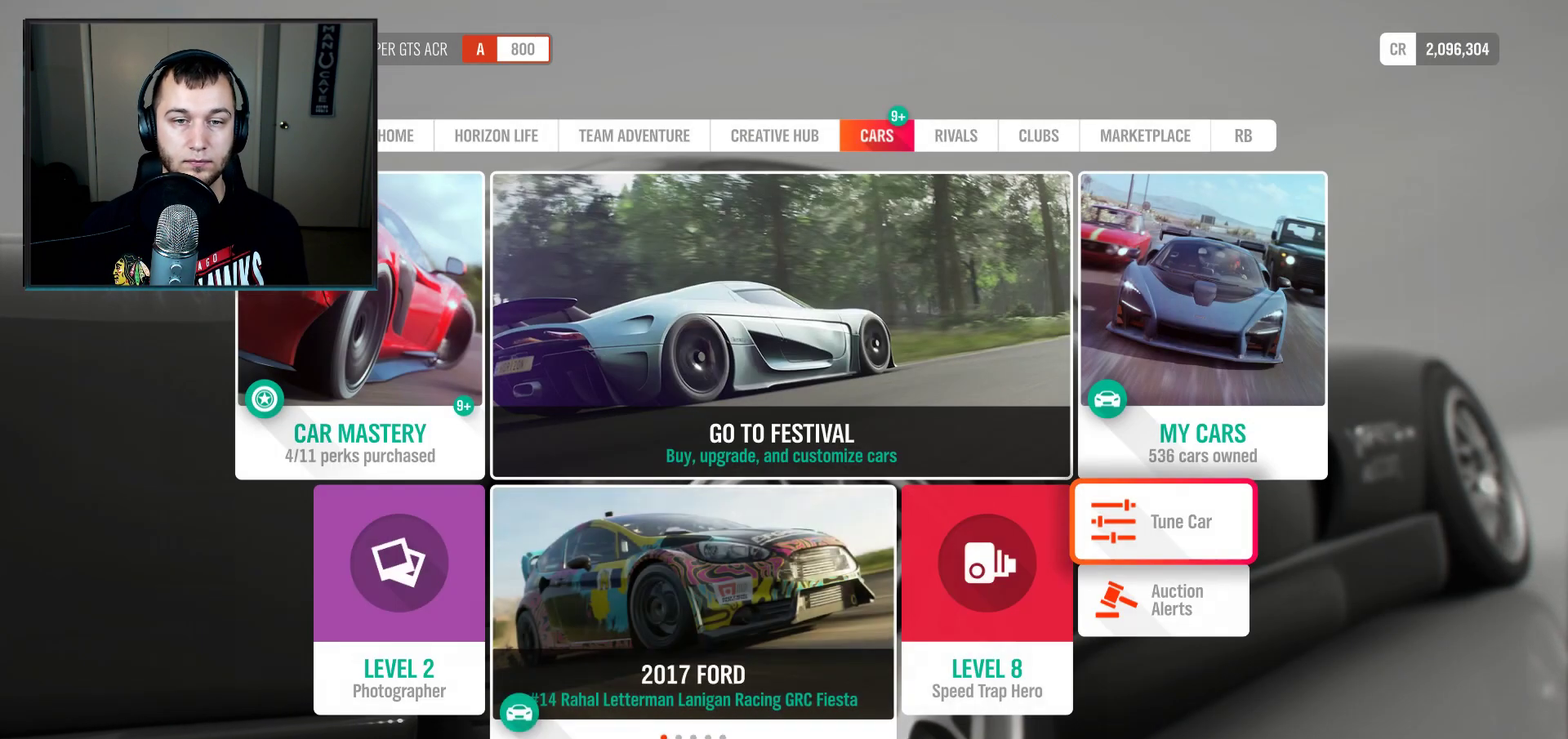
{"dt_ms": 500, "buttons": ["B"], "left_stick": "center", "right_stick": "center", "events": []}
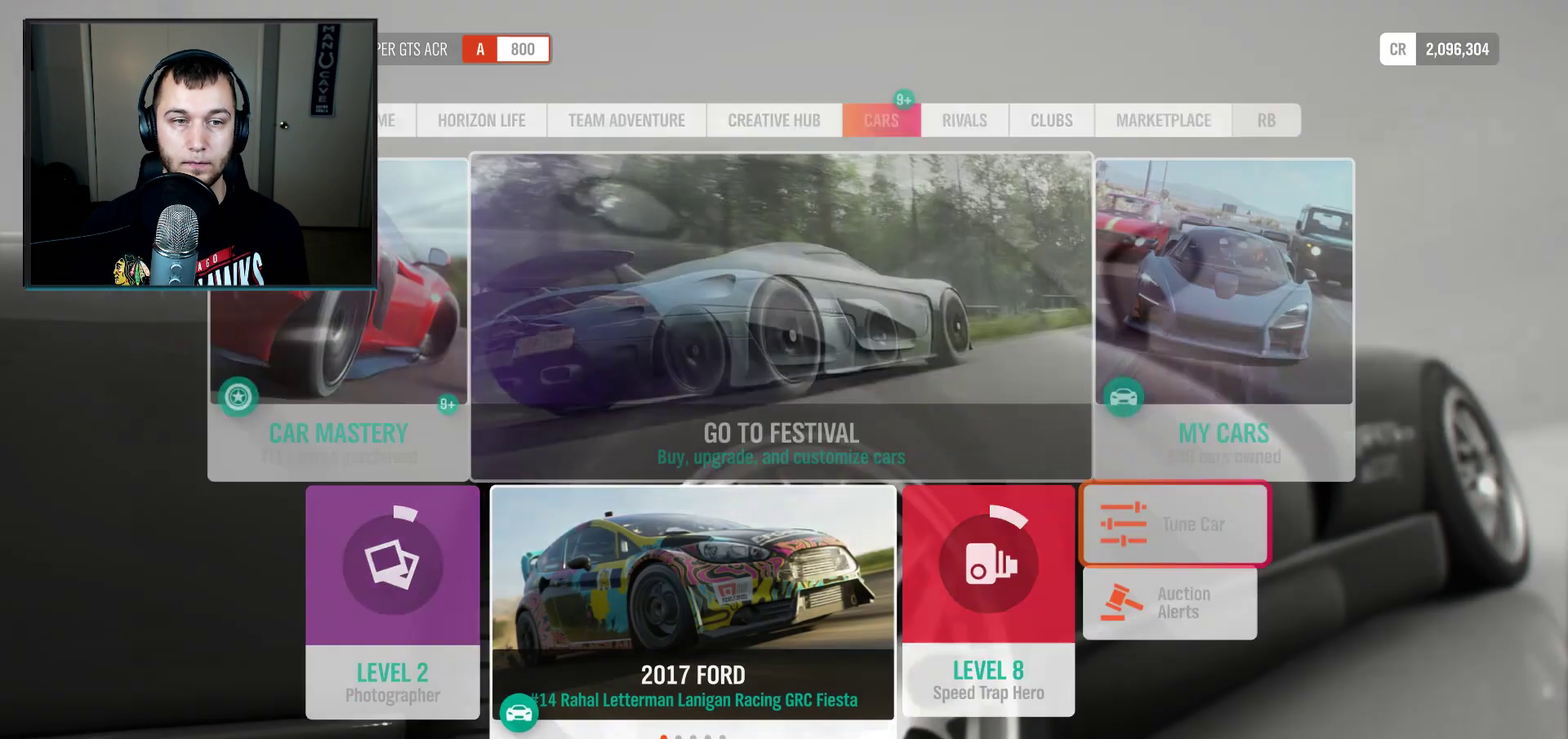
{"dt_ms": 401, "buttons": ["B"], "left_stick": "center", "right_stick": "center", "events": []}
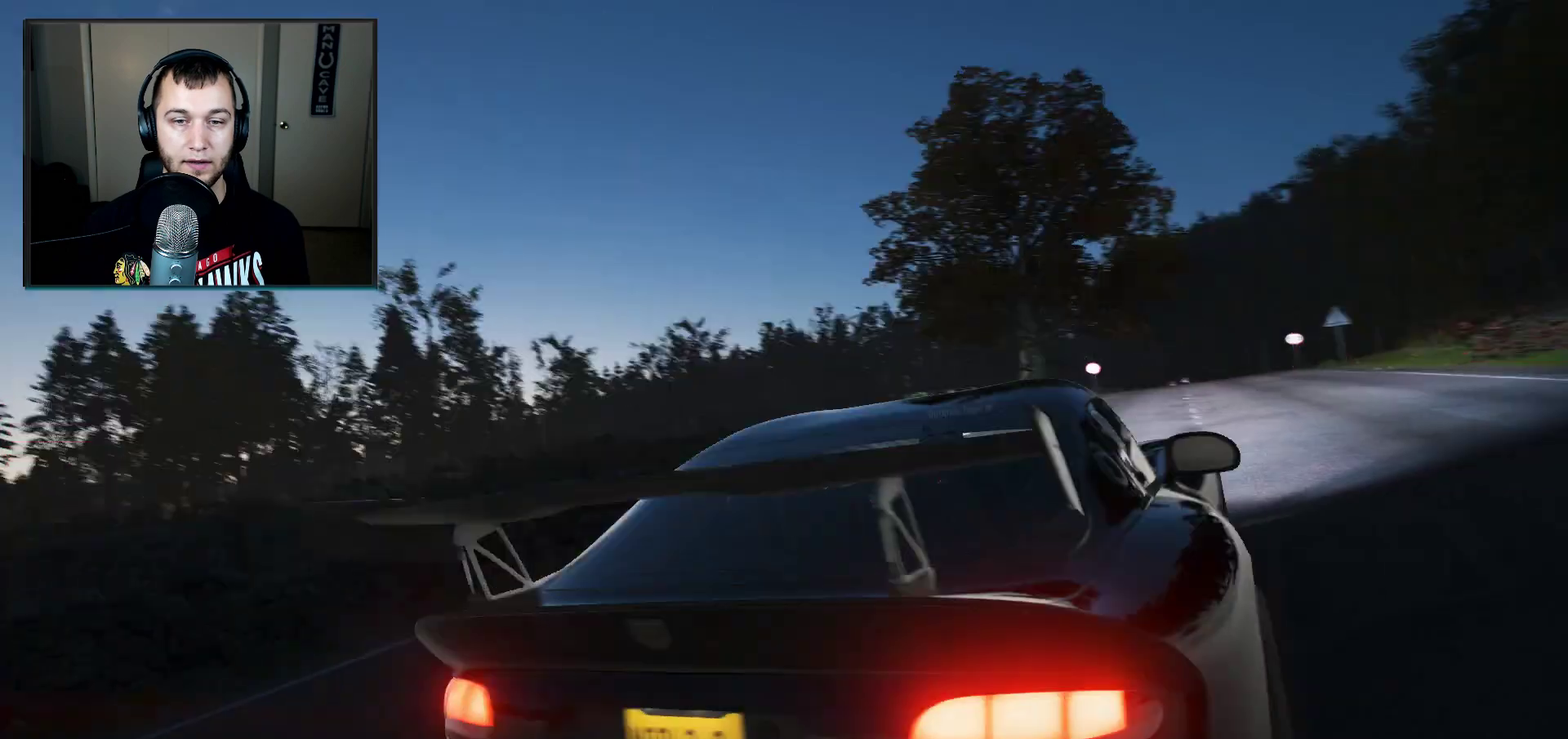
{"dt_ms": 400, "buttons": [], "left_stick": "center", "right_stick": "center", "events": [[67, "B", "up"]]}
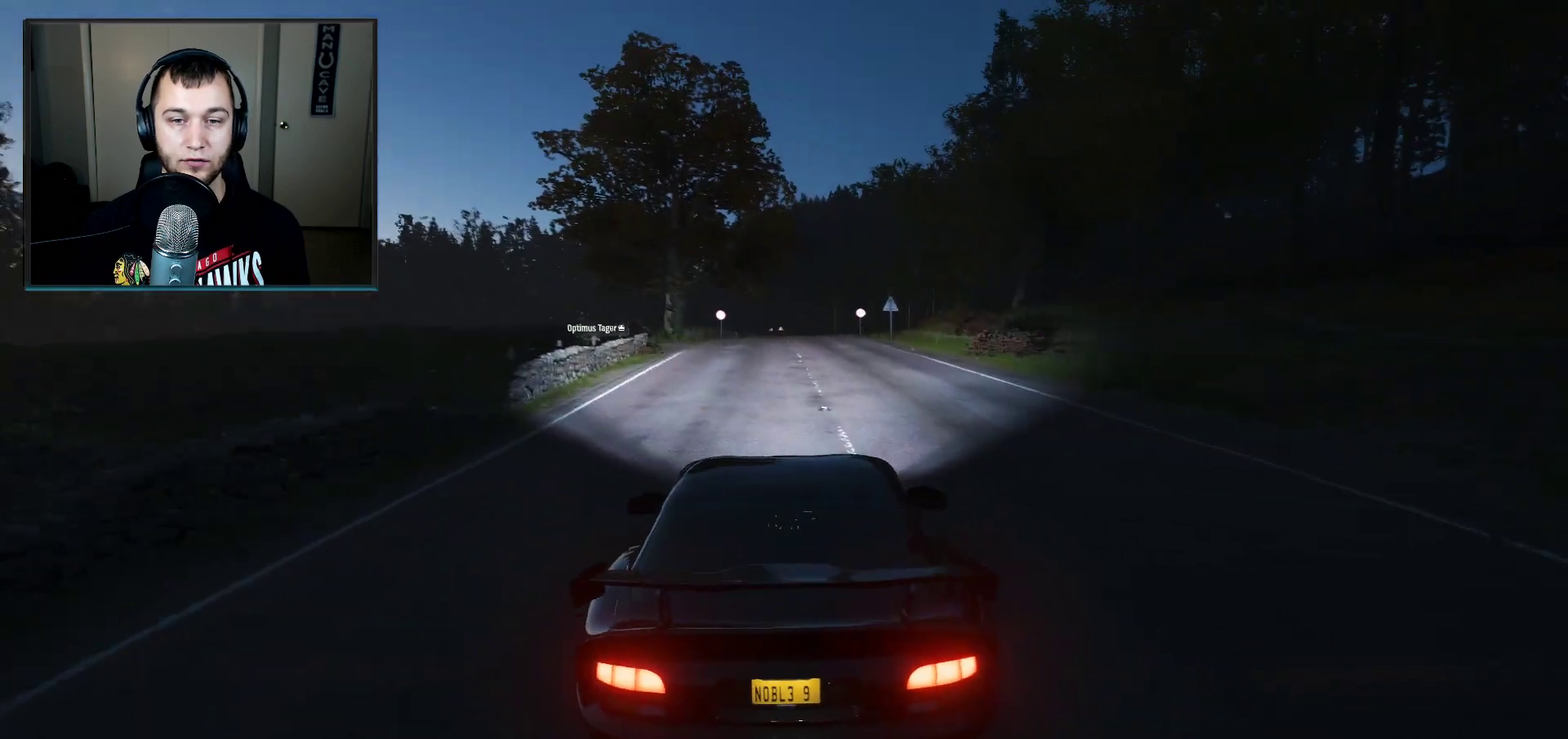
{"dt_ms": 601, "buttons": [], "left_stick": "center", "right_stick": "center", "events": []}
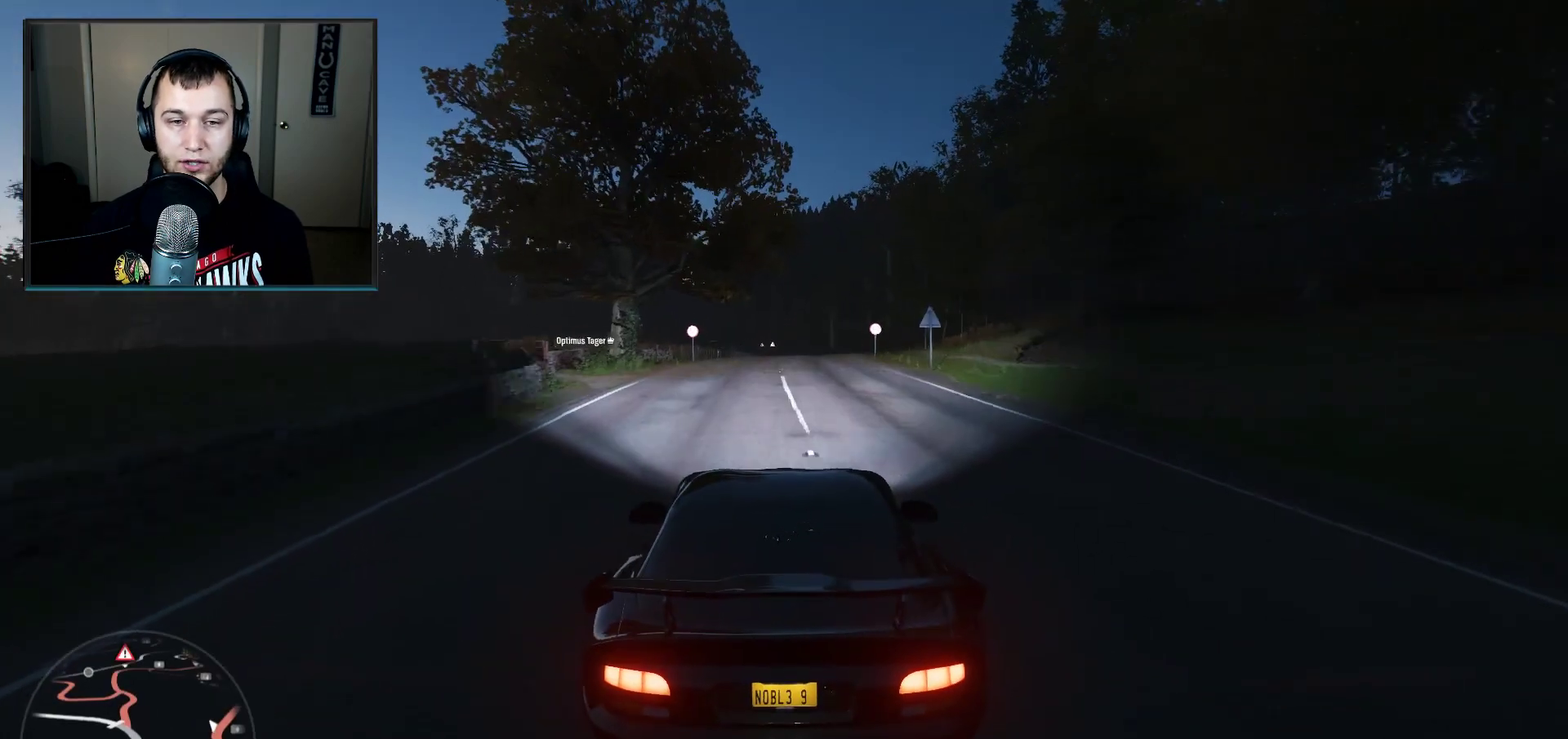
{"dt_ms": 500, "buttons": [], "left_stick": "center", "right_stick": "center", "events": []}
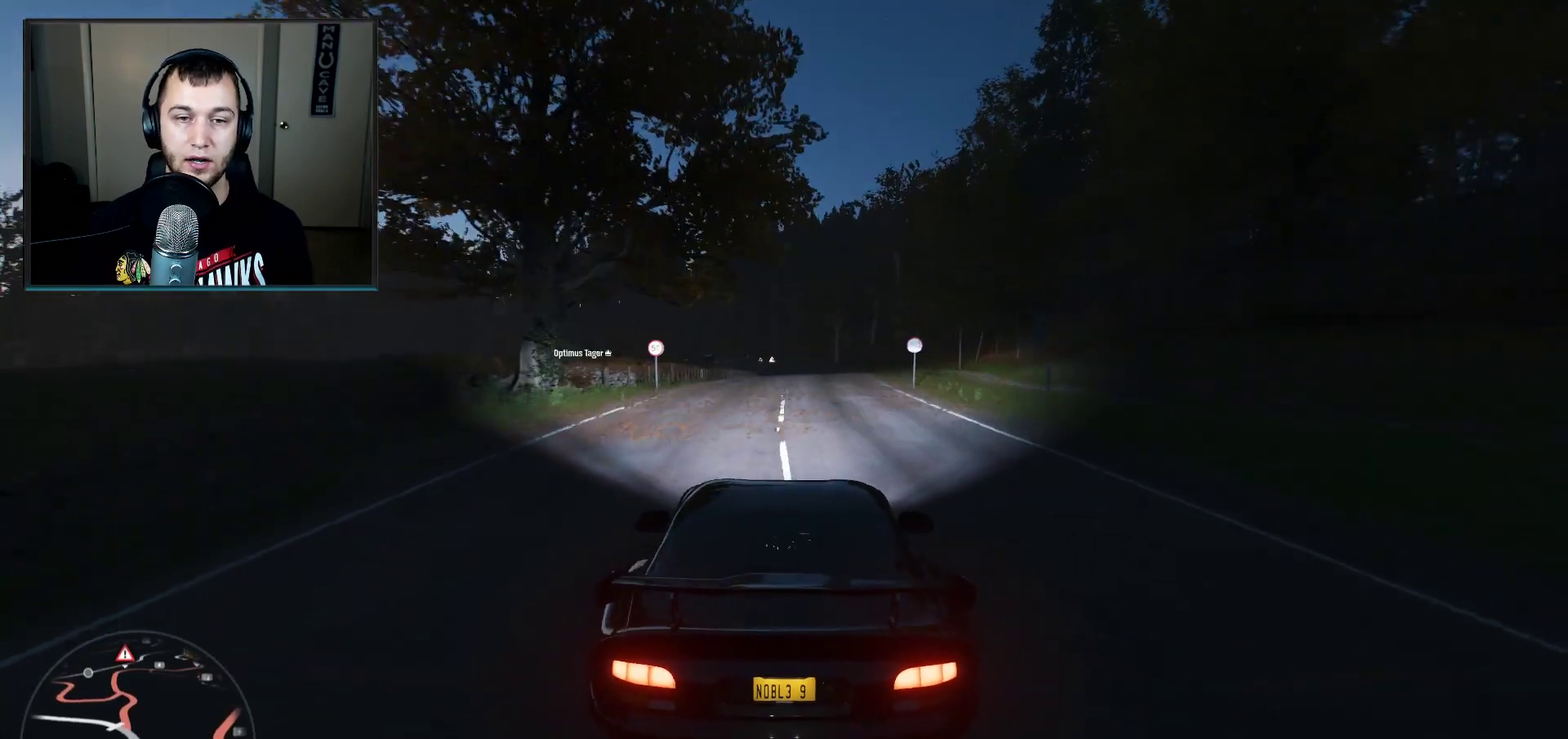
{"dt_ms": 501, "buttons": [], "left_stick": "center", "right_stick": "center", "events": []}
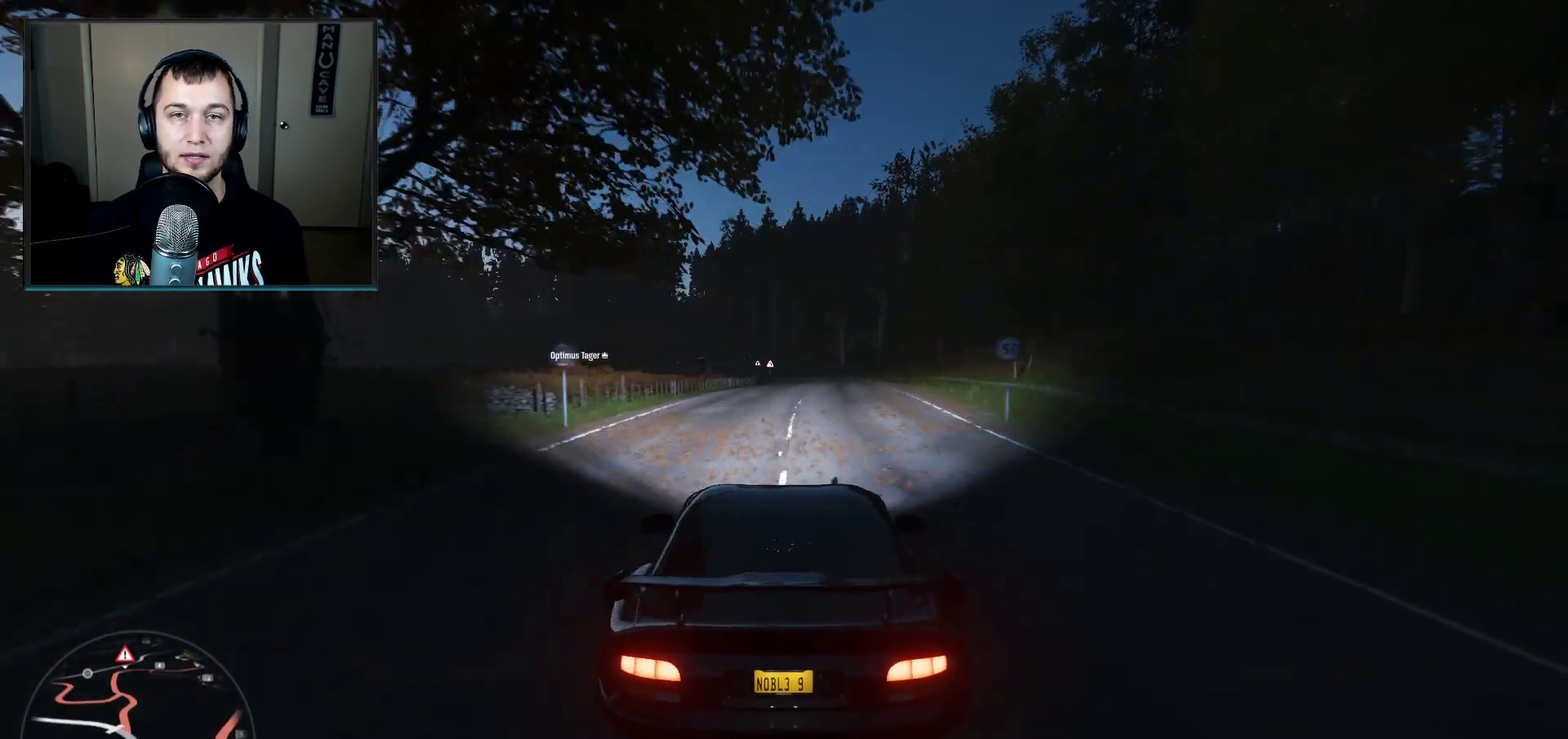
{"dt_ms": 467, "buttons": [], "left_stick": "center", "right_stick": "center", "events": []}
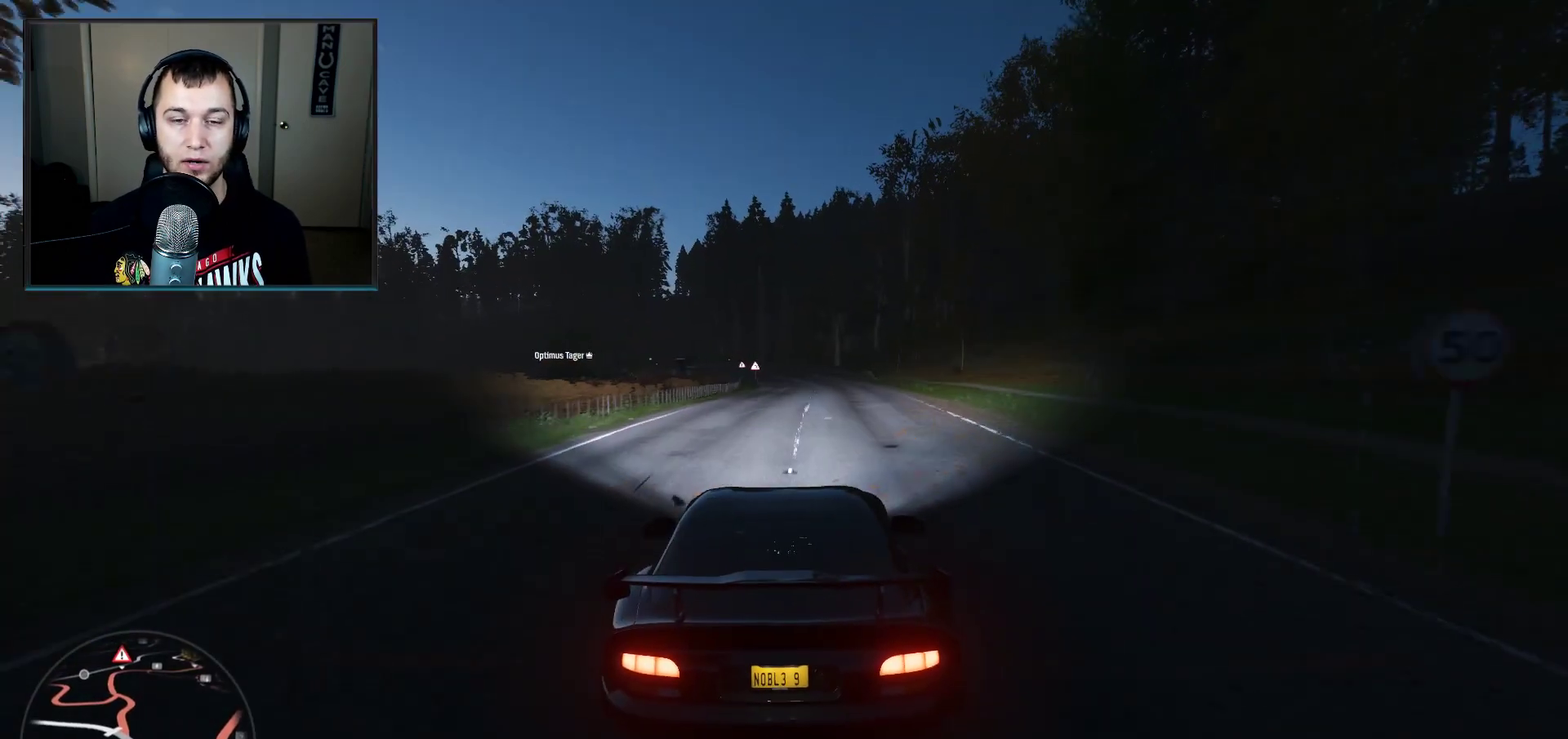
{"dt_ms": 500, "buttons": [], "left_stick": "center", "right_stick": "center", "events": []}
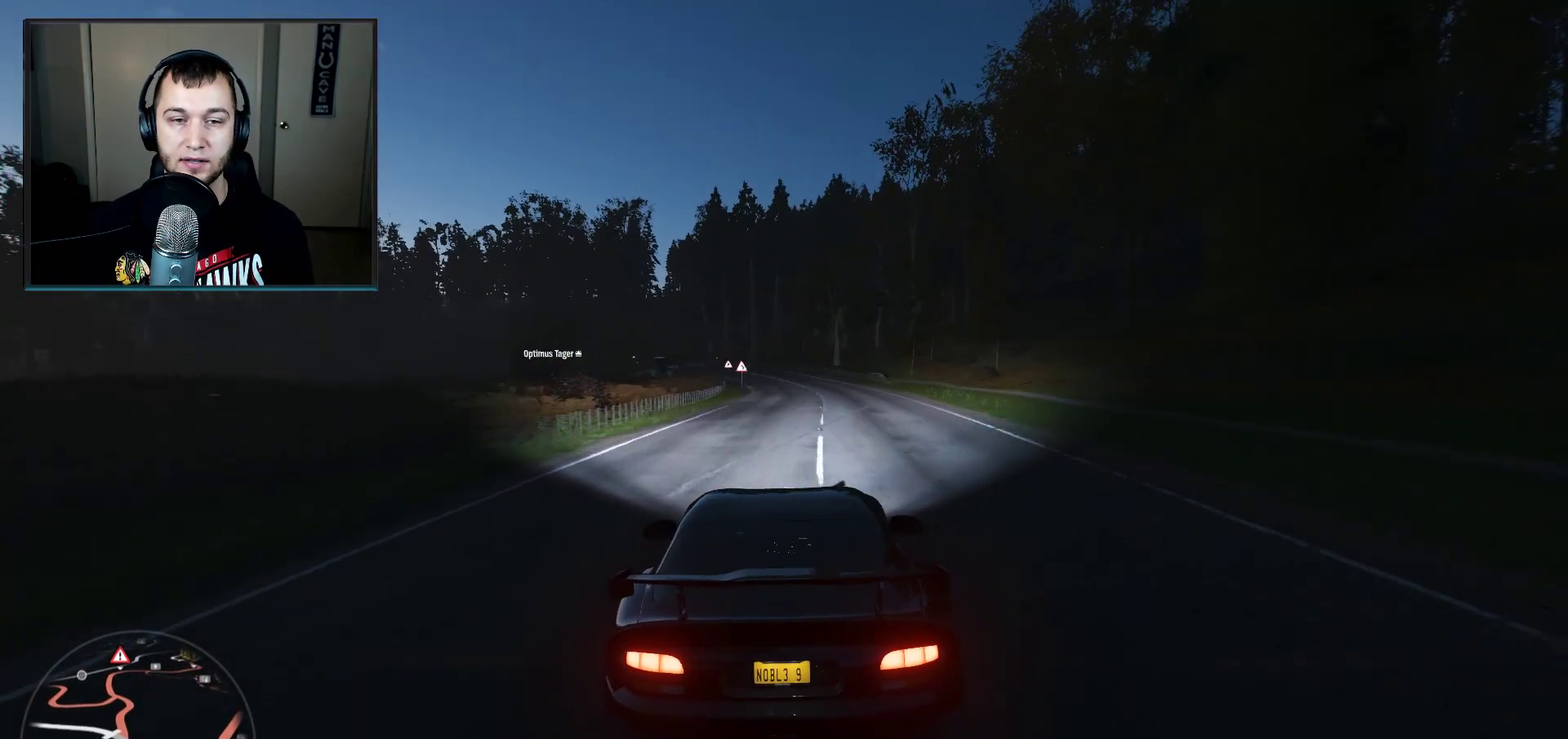
{"dt_ms": 501, "buttons": [], "left_stick": "center", "right_stick": "center", "events": []}